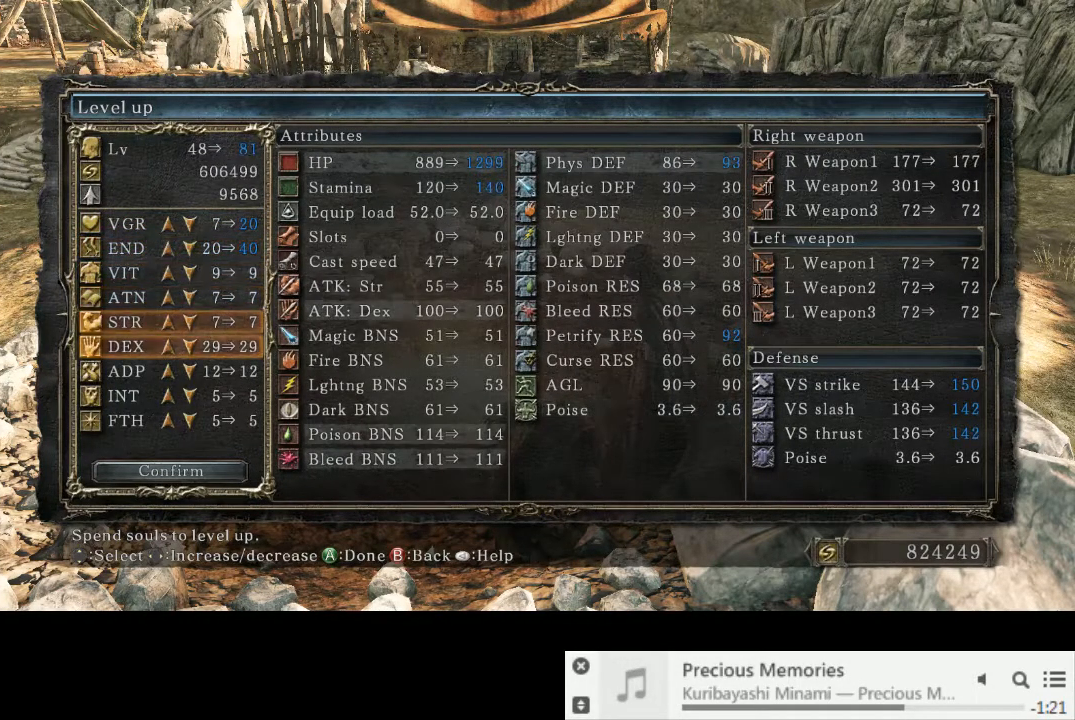
Gameplay with a controller (PlayStation layout); each line is a JSON object with the inputs held at the frame after it. "events" lists button and stick changes between this image and that frame as [ms after this image, input, new state], when the widget could be followed in between. Not read: L3 R2 R3.
{"buttons": ["DPAD_RIGHT"], "left_stick": "center", "right_stick": "center", "events": [[50, "DPAD_RIGHT", "down"]]}
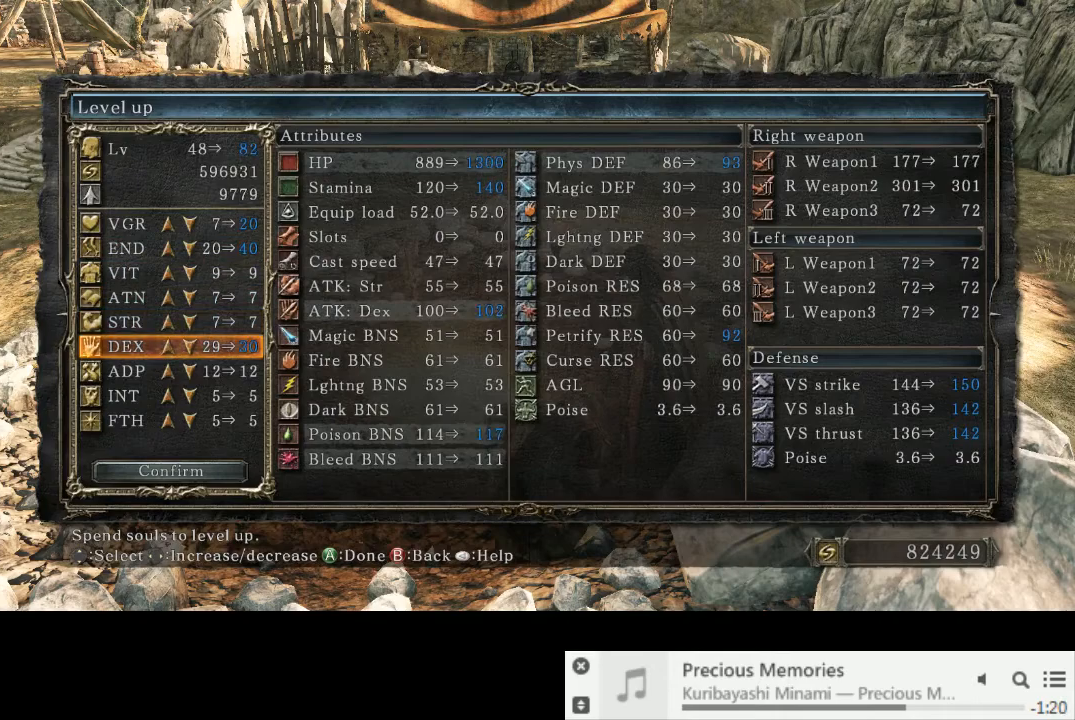
{"buttons": ["DPAD_RIGHT"], "left_stick": "center", "right_stick": "center", "events": []}
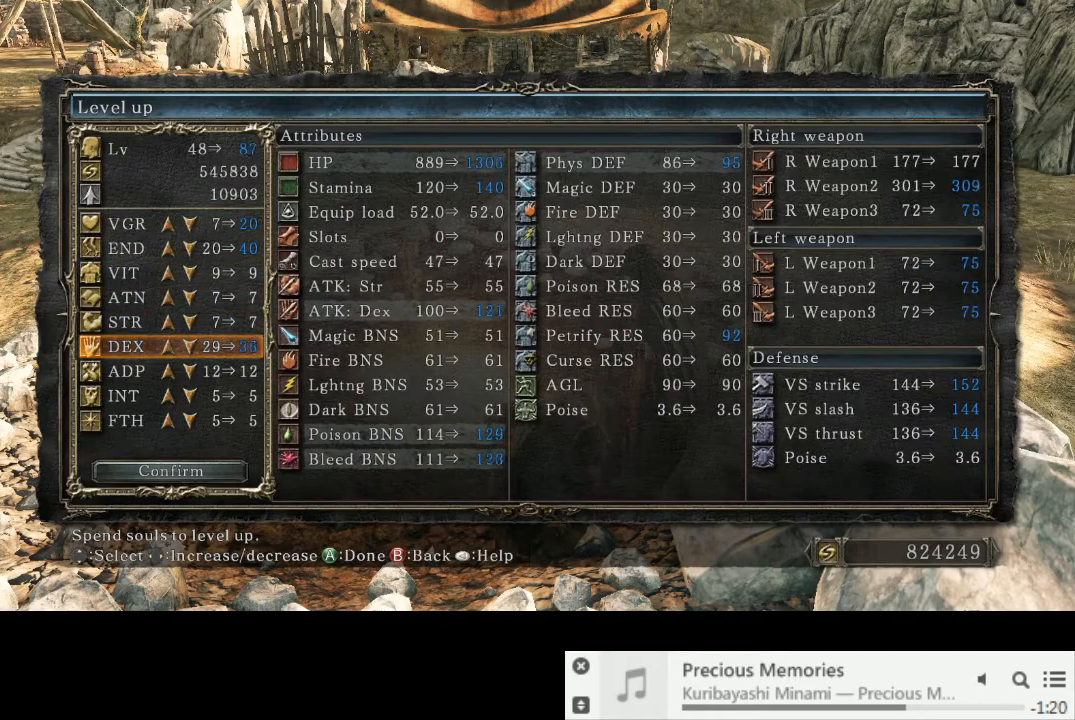
{"buttons": [], "left_stick": "center", "right_stick": "center", "events": [[367, "DPAD_RIGHT", "up"]]}
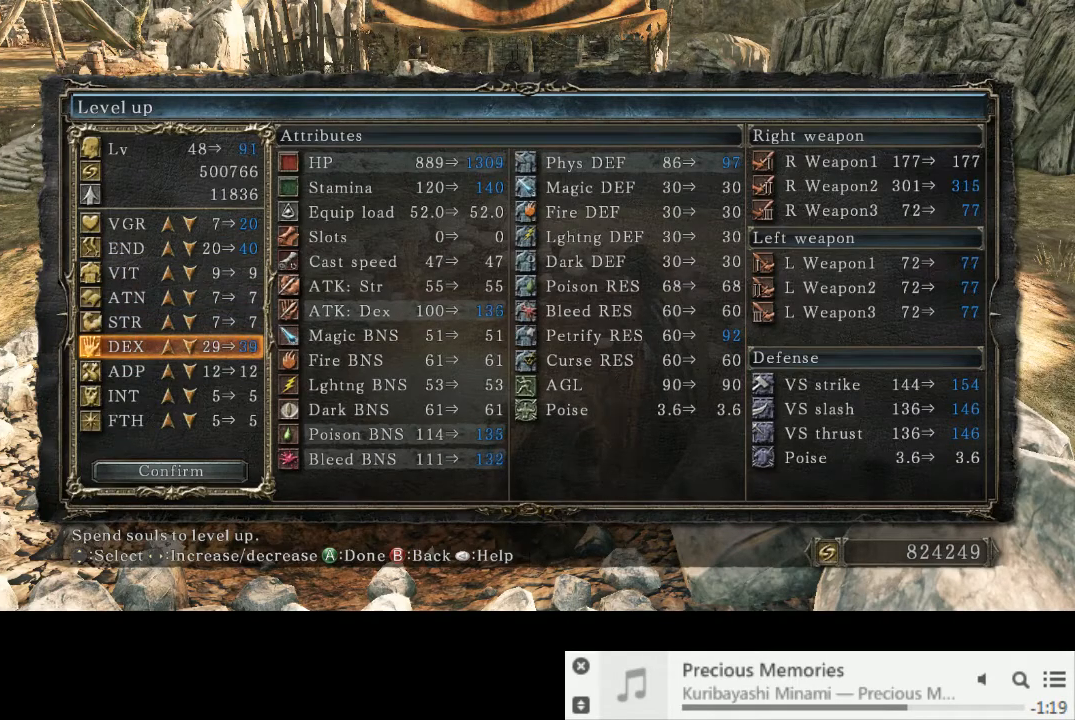
{"buttons": ["DPAD_RIGHT"], "left_stick": "center", "right_stick": "center", "events": [[100, "DPAD_RIGHT", "down"], [150, "DPAD_RIGHT", "up"], [317, "DPAD_UP", "down"], [417, "DPAD_RIGHT", "down"], [417, "DPAD_UP", "up"]]}
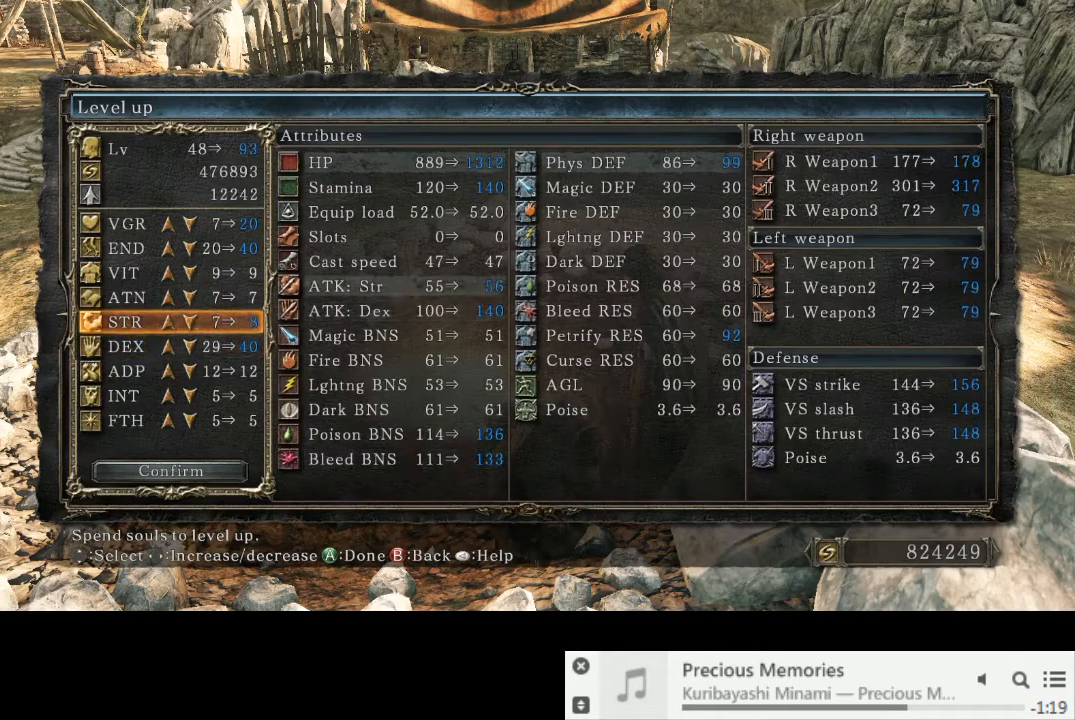
{"buttons": ["DPAD_RIGHT"], "left_stick": "center", "right_stick": "center", "events": []}
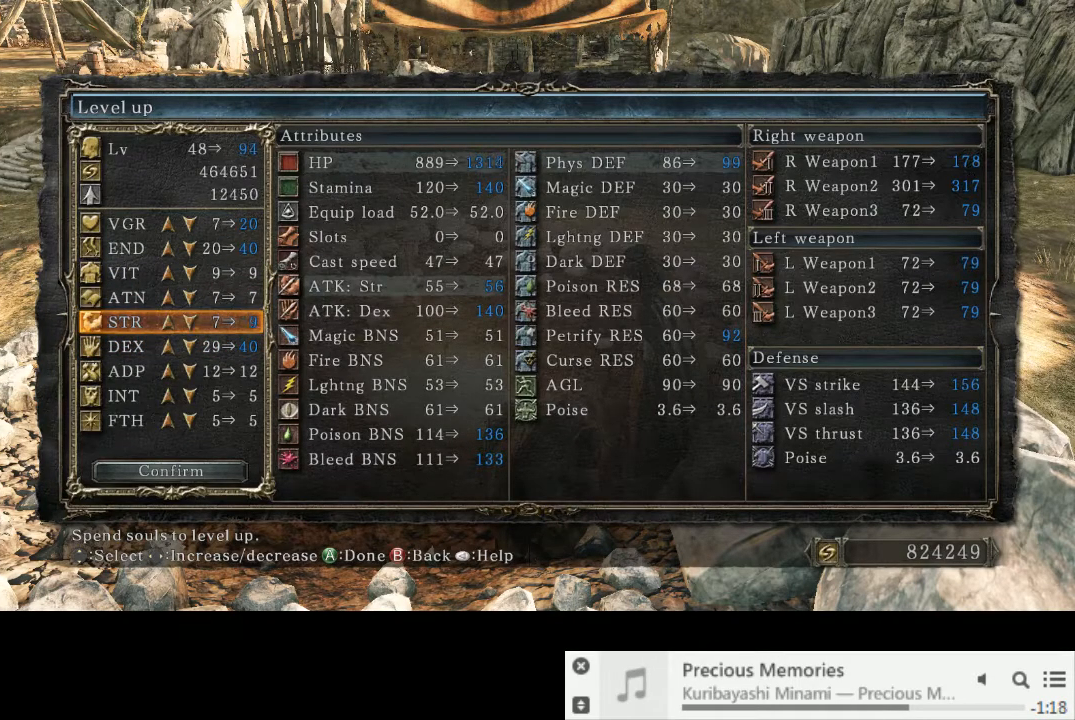
{"buttons": ["DPAD_RIGHT"], "left_stick": "center", "right_stick": "center", "events": []}
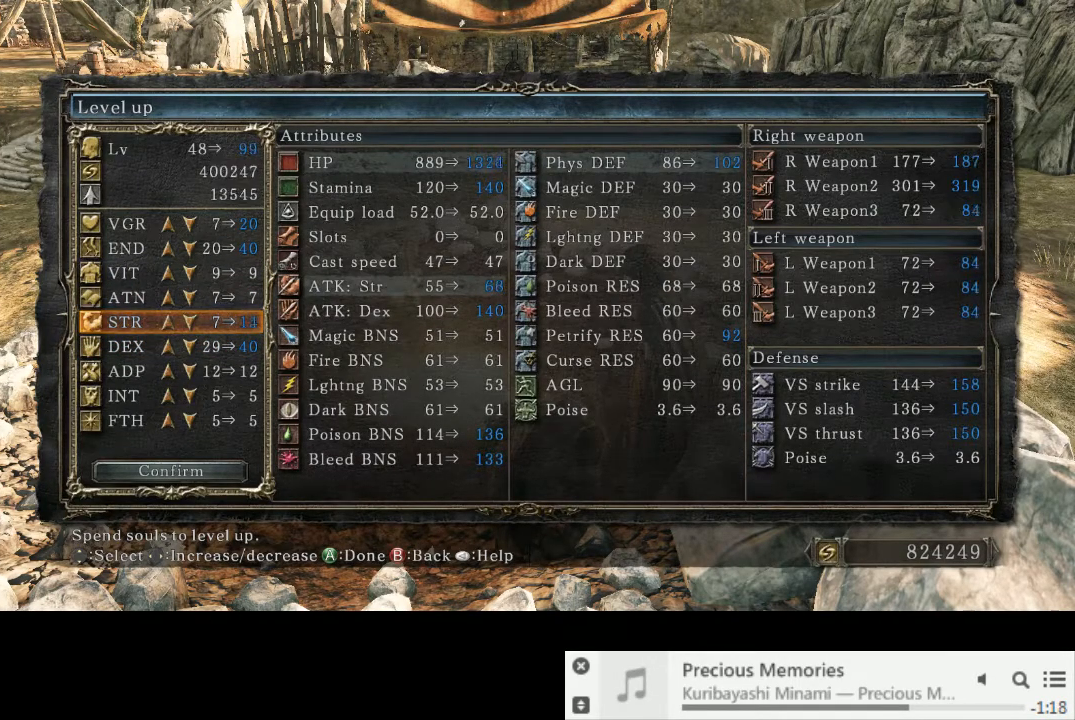
{"buttons": ["DPAD_RIGHT"], "left_stick": "center", "right_stick": "center", "events": []}
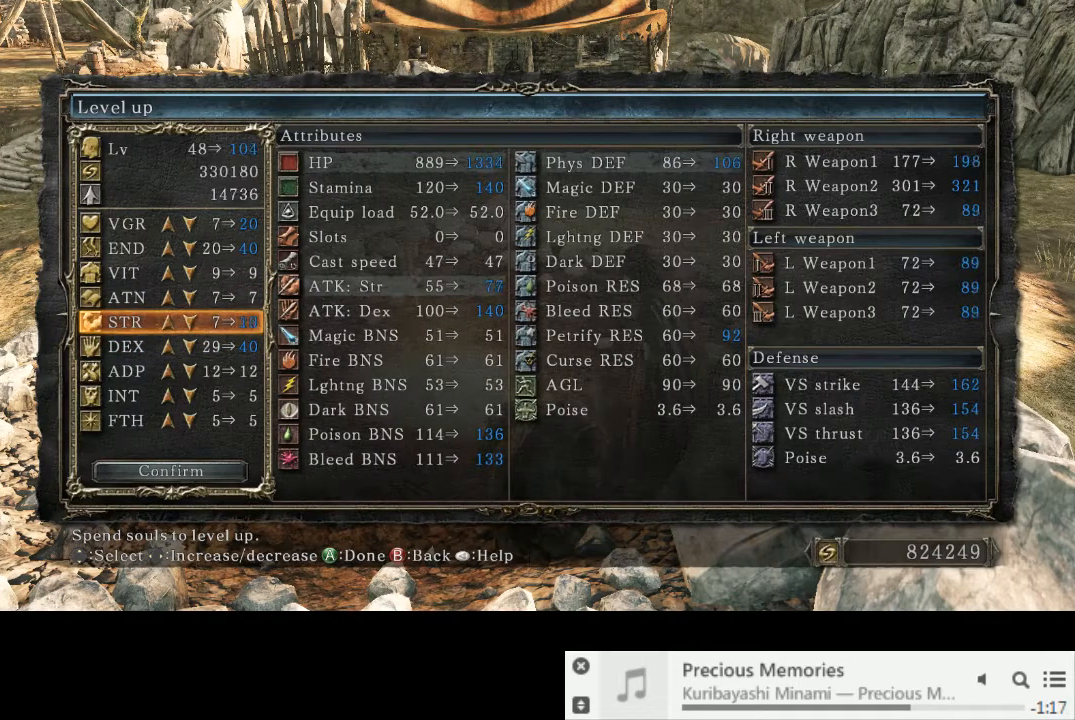
{"buttons": ["DPAD_RIGHT"], "left_stick": "center", "right_stick": "center", "events": []}
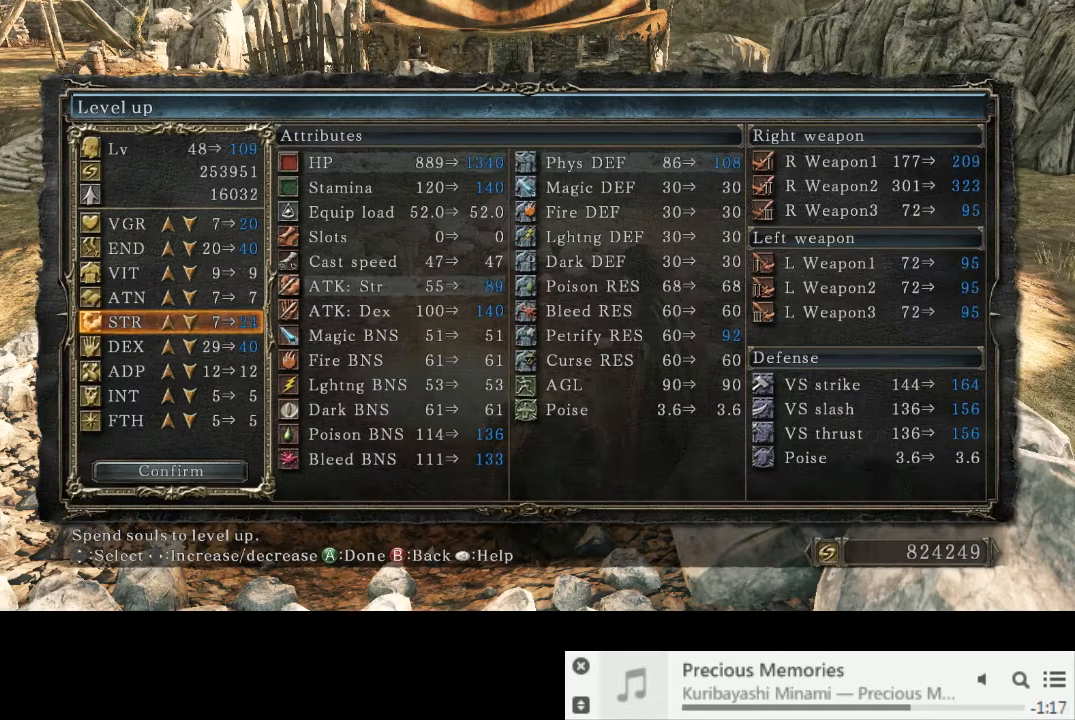
{"buttons": ["DPAD_RIGHT"], "left_stick": "center", "right_stick": "center", "events": []}
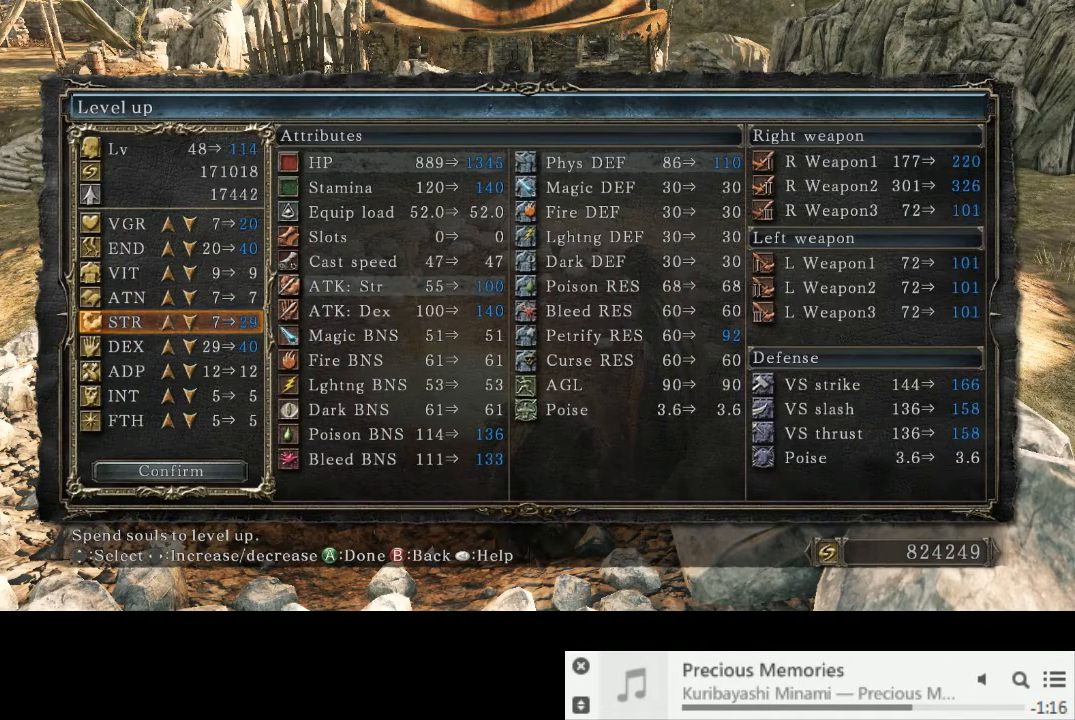
{"buttons": ["DPAD_RIGHT"], "left_stick": "center", "right_stick": "center", "events": []}
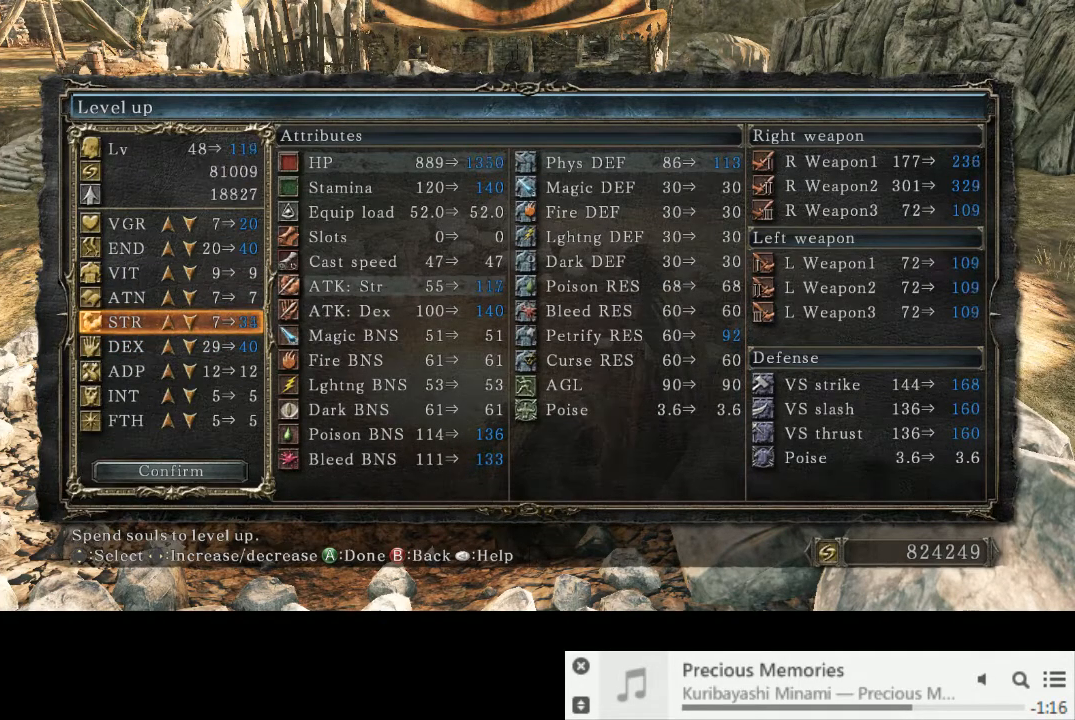
{"buttons": ["DPAD_RIGHT"], "left_stick": "center", "right_stick": "center", "events": []}
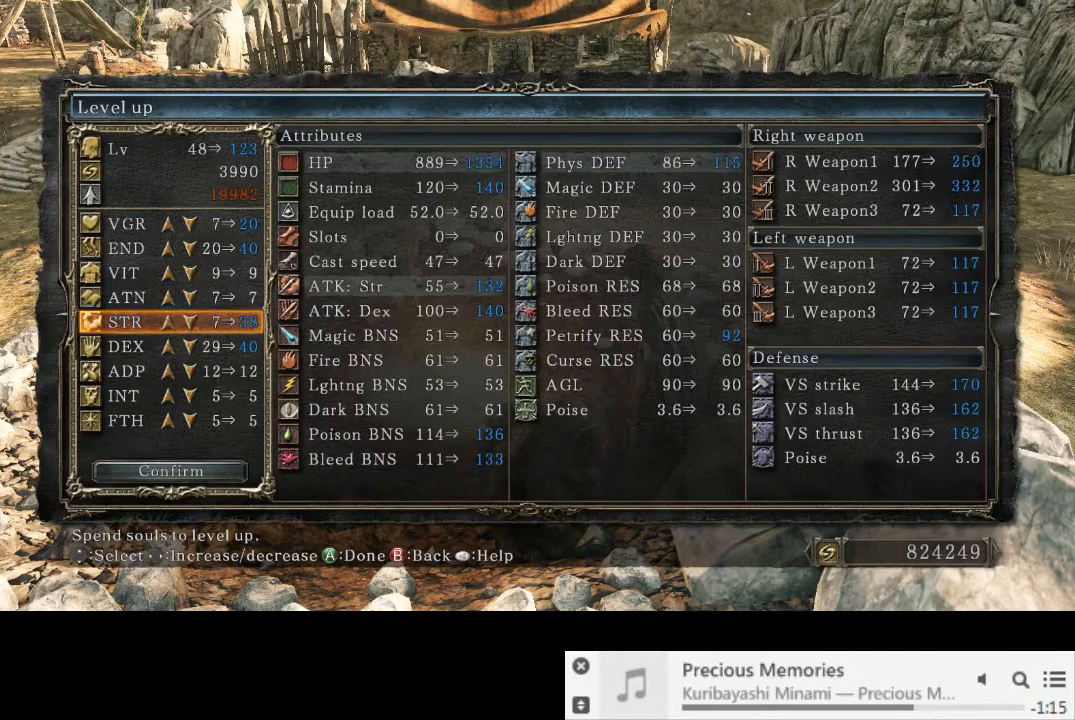
{"buttons": ["DPAD_LEFT"], "left_stick": "center", "right_stick": "center", "events": [[117, "DPAD_RIGHT", "up"], [167, "CROSS", "down"], [317, "CROSS", "up"], [433, "DPAD_LEFT", "down"]]}
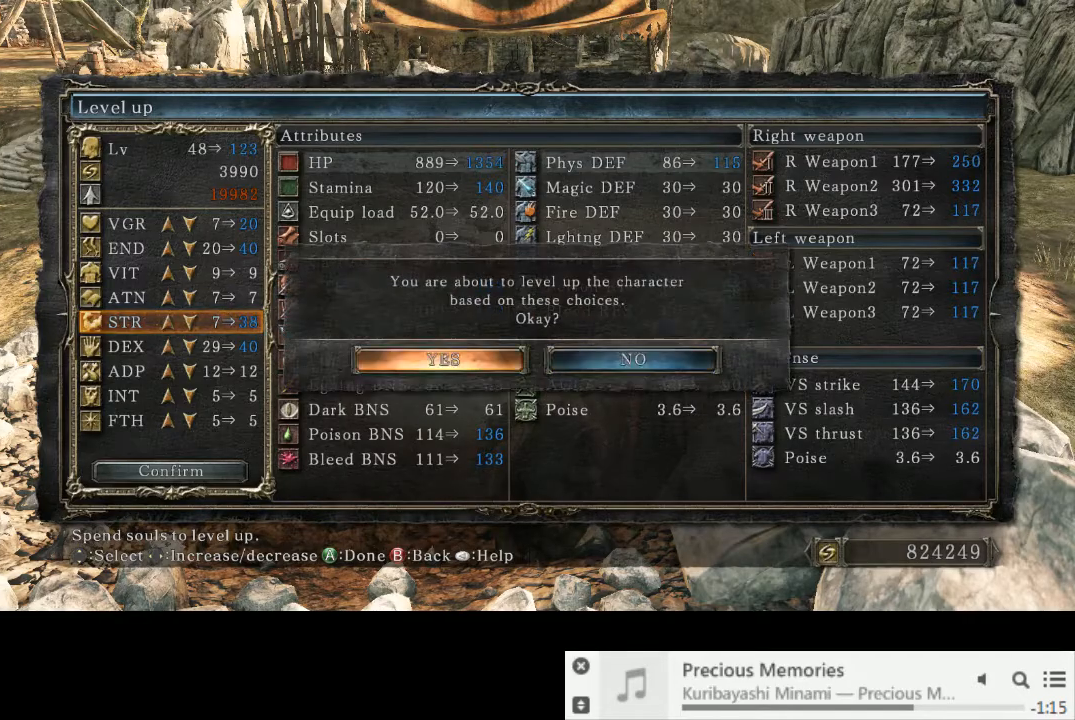
{"buttons": [], "left_stick": "center", "right_stick": "left", "events": [[17, "CROSS", "down"], [67, "DPAD_LEFT", "up"], [133, "CROSS", "up"], [417, "right_stick", "left"]]}
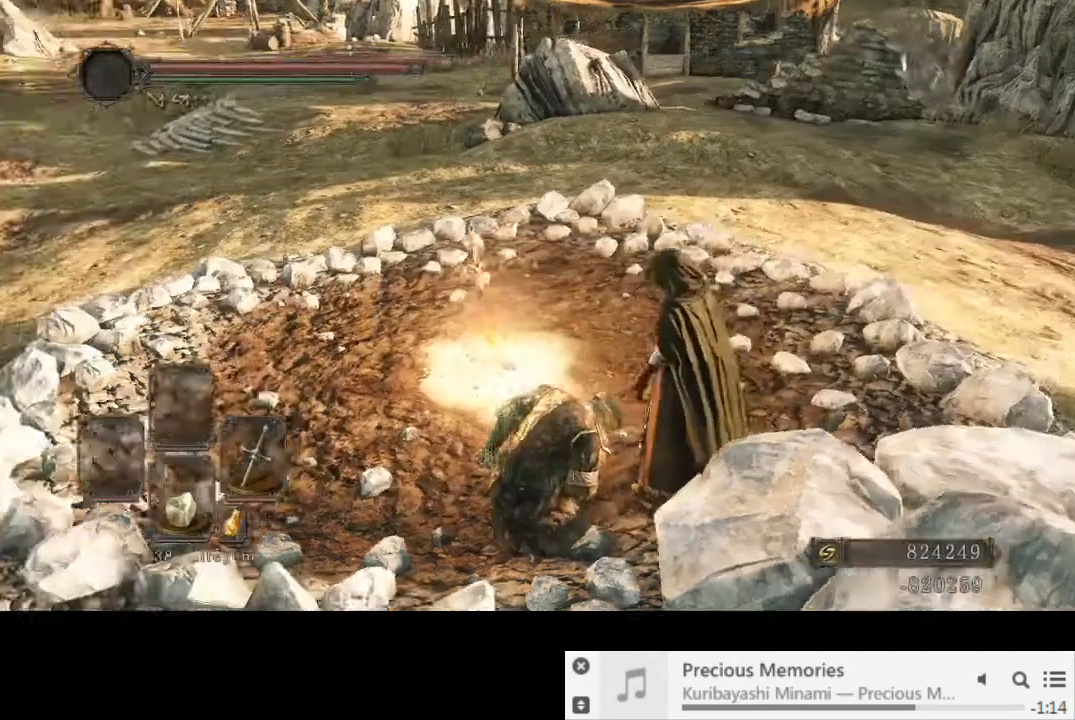
{"buttons": [], "left_stick": "center", "right_stick": "center", "events": [[50, "right_stick", "center"]]}
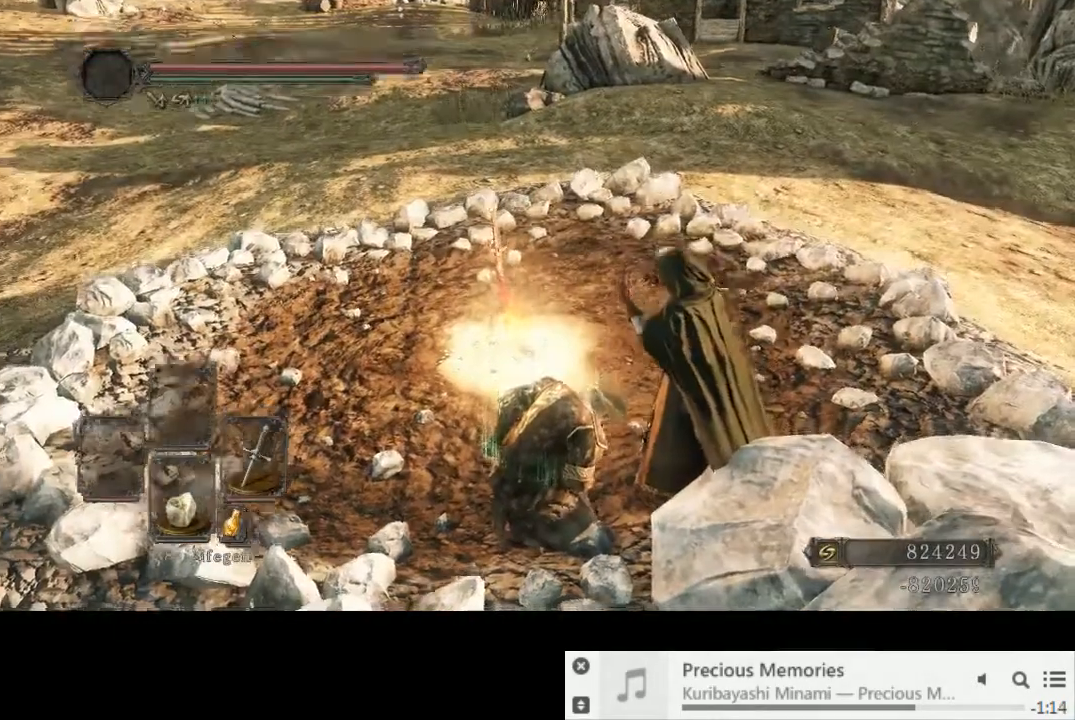
{"buttons": [], "left_stick": "center", "right_stick": "center", "events": [[17, "right_stick", "down-left"], [117, "right_stick", "center"]]}
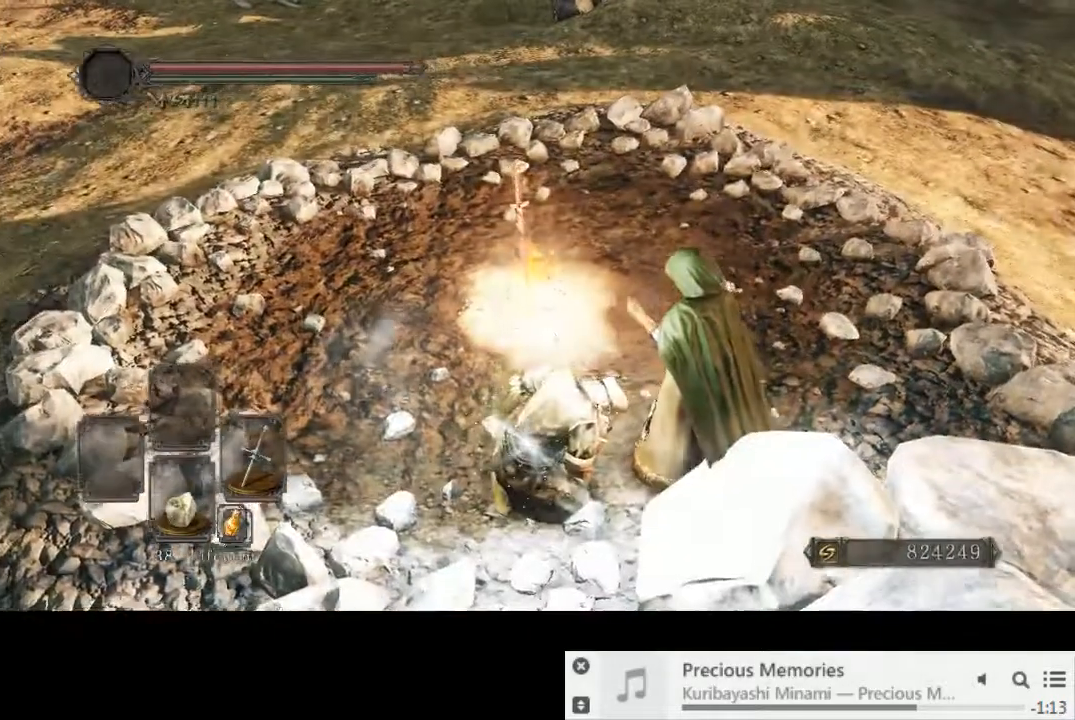
{"buttons": [], "left_stick": "center", "right_stick": "center", "events": []}
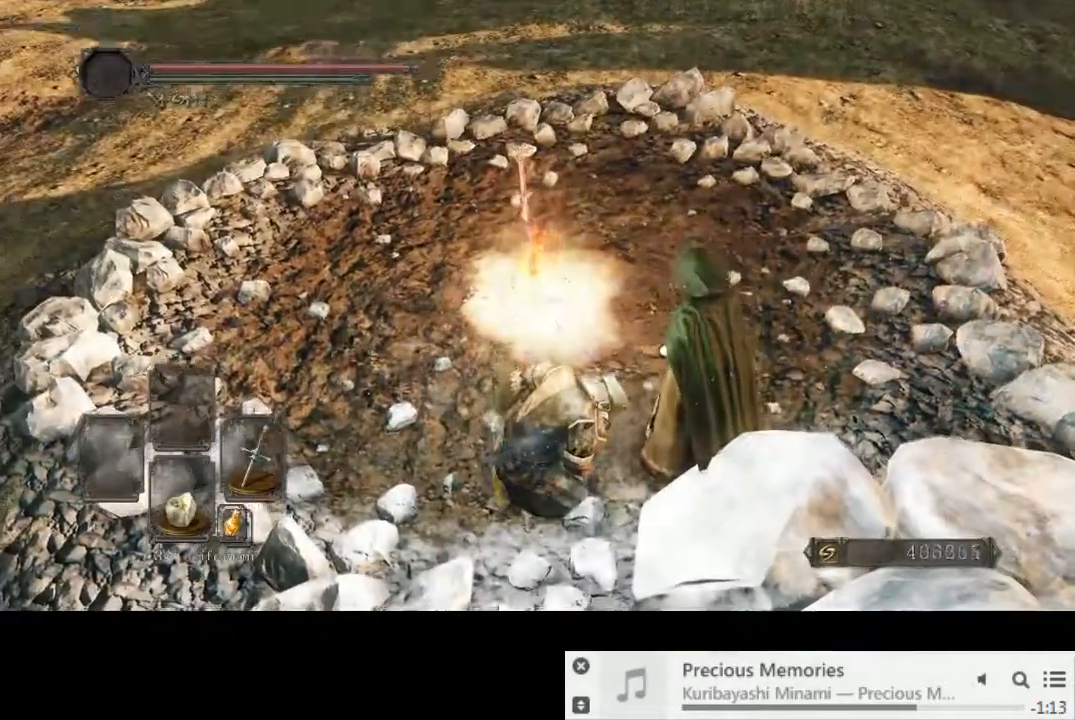
{"buttons": [], "left_stick": "center", "right_stick": "down", "events": [[33, "right_stick", "down"]]}
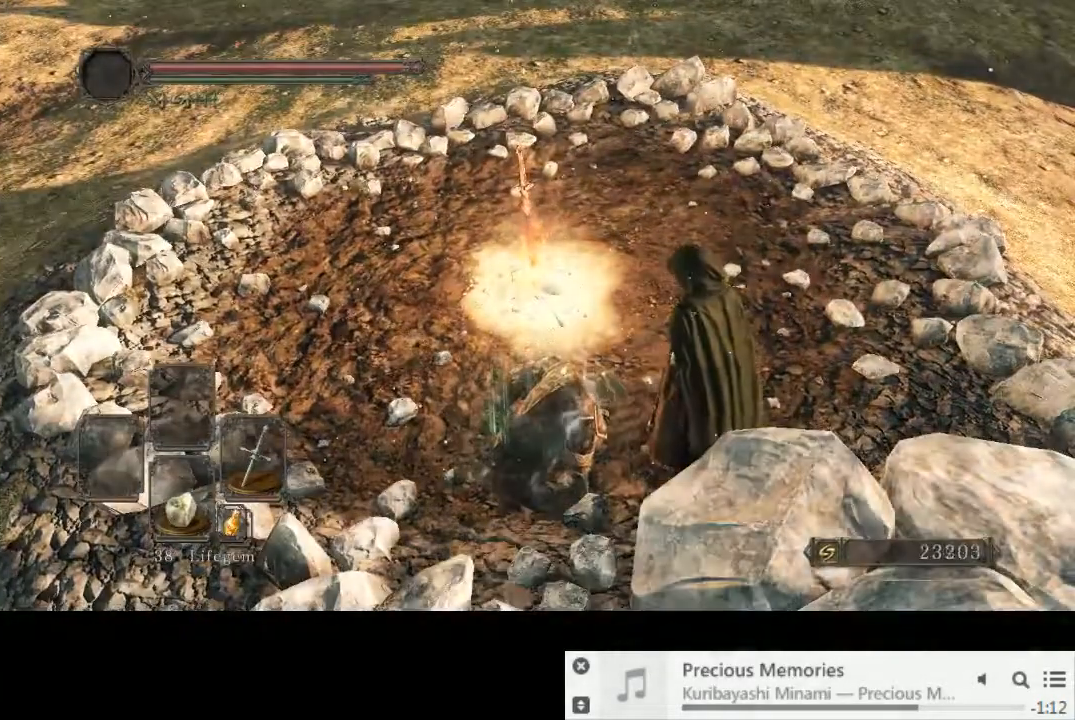
{"buttons": [], "left_stick": "center", "right_stick": "center", "events": [[200, "right_stick", "center"]]}
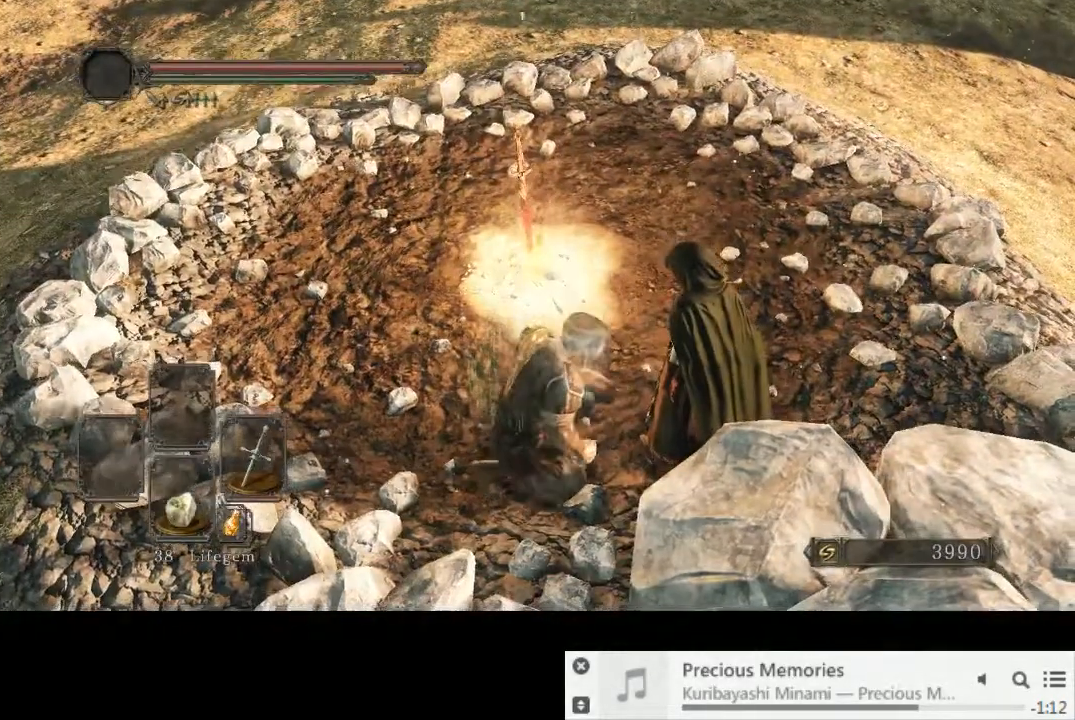
{"buttons": [], "left_stick": "center", "right_stick": "center", "events": []}
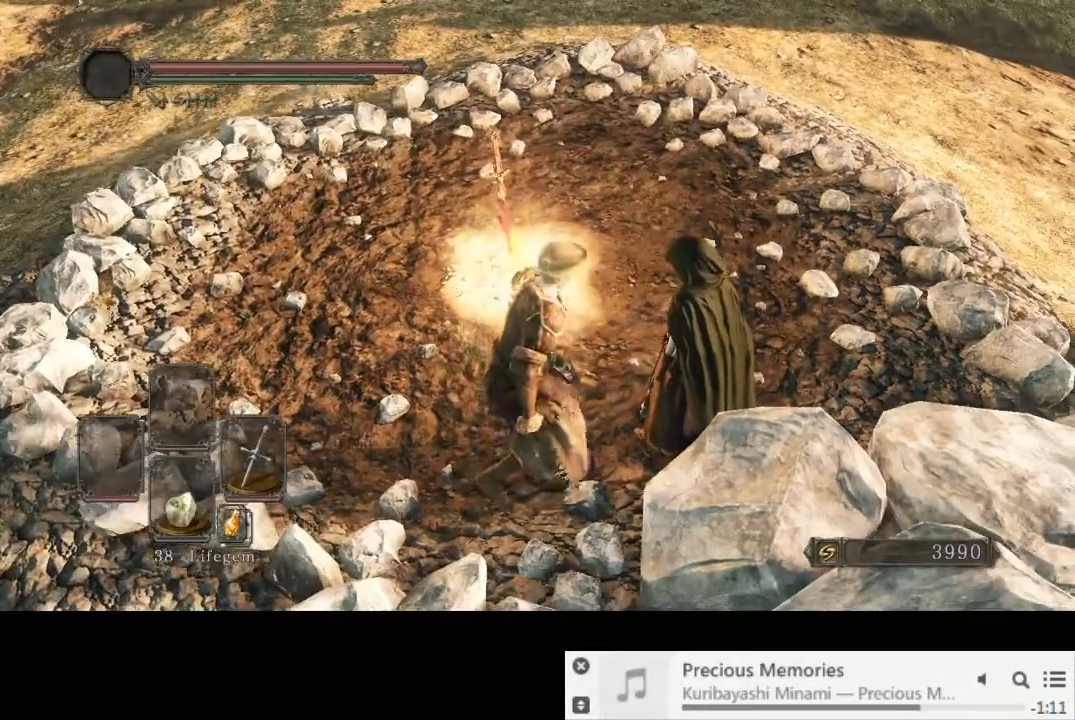
{"buttons": ["CIRCLE"], "left_stick": "up", "right_stick": "center", "events": [[317, "left_stick", "up"], [450, "CIRCLE", "down"]]}
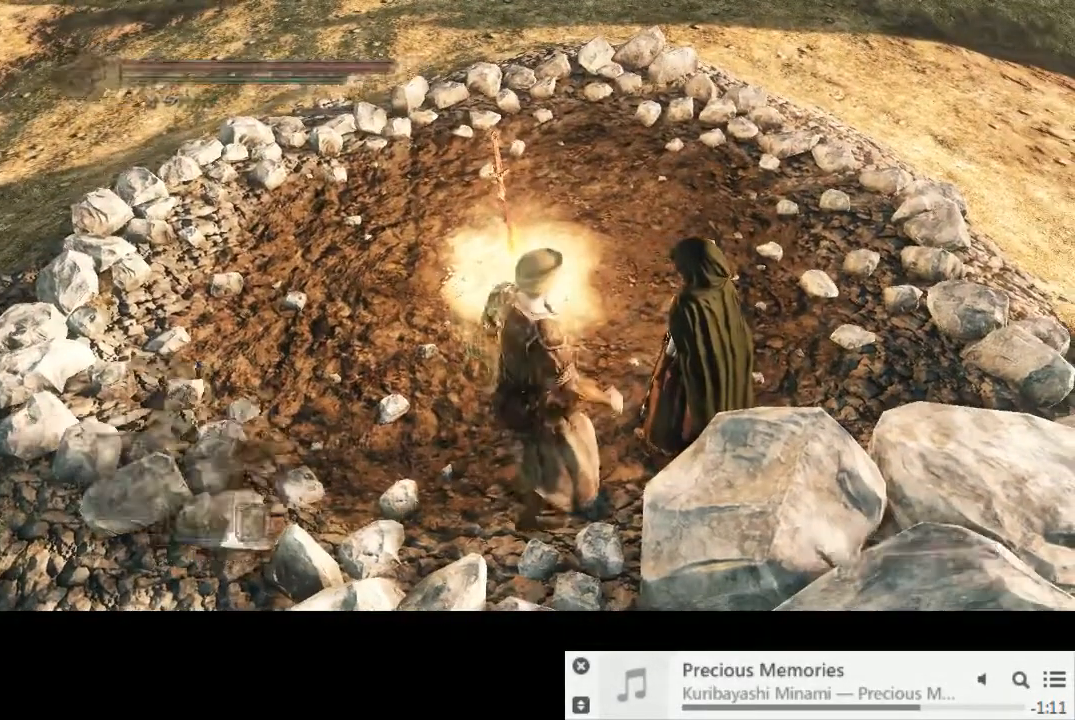
{"buttons": ["CROSS"], "left_stick": "up", "right_stick": "center", "events": [[17, "CIRCLE", "up"], [483, "CROSS", "down"]]}
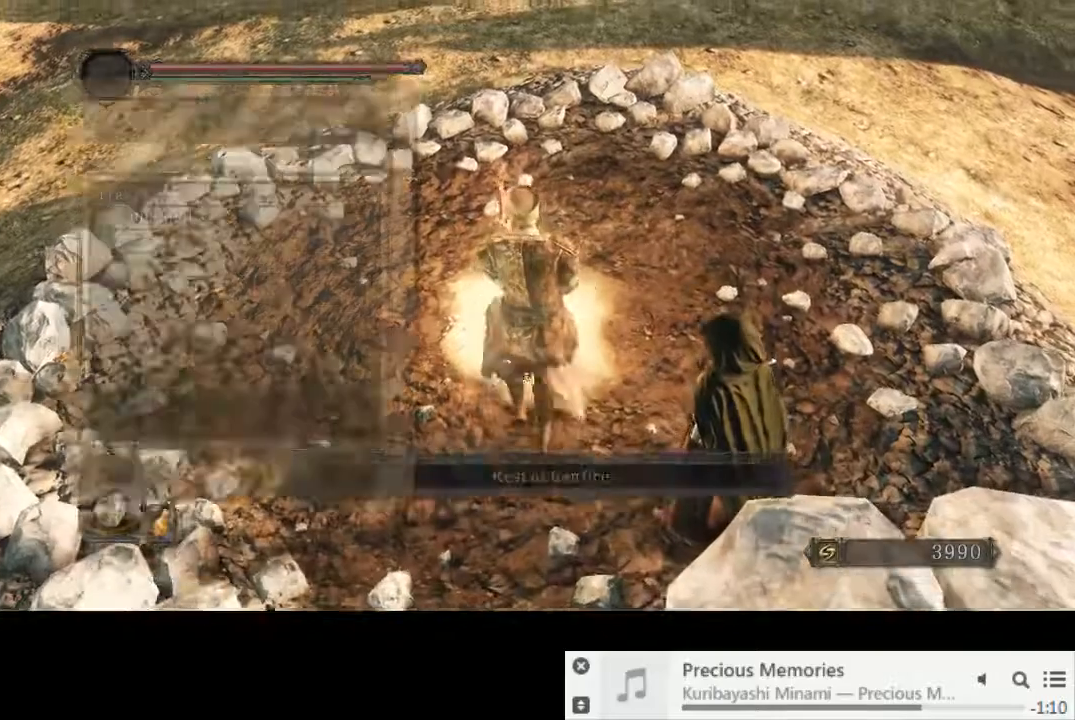
{"buttons": [], "left_stick": "center", "right_stick": "center", "events": [[33, "left_stick", "center"], [50, "CROSS", "up"], [183, "CROSS", "down"], [250, "CROSS", "up"]]}
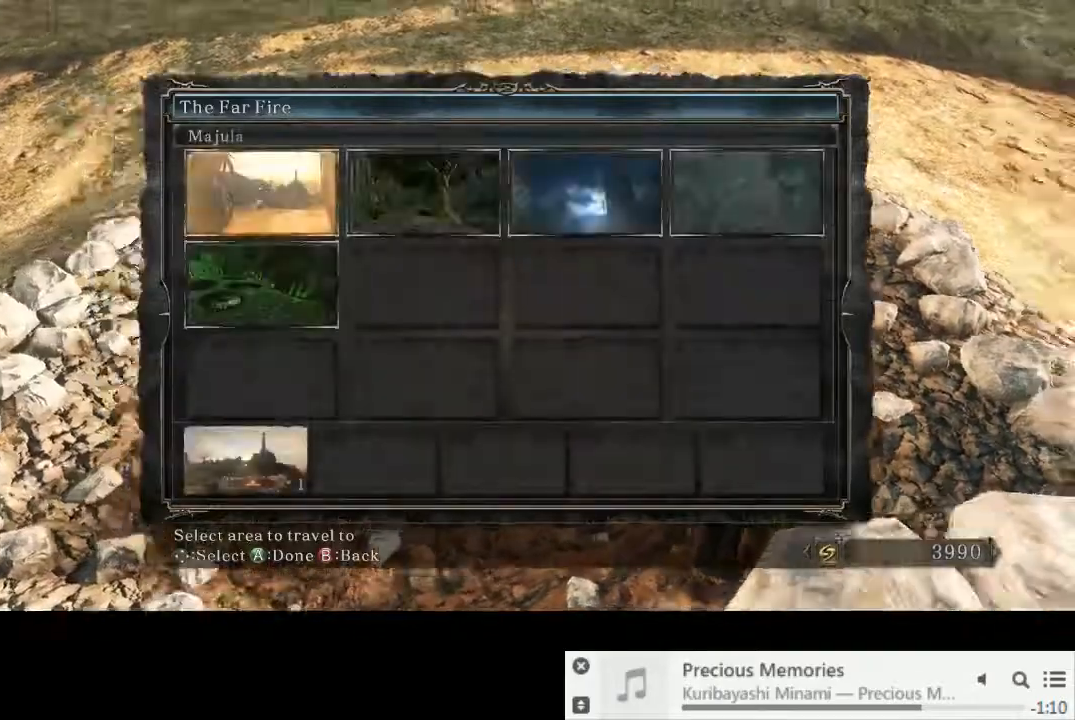
{"buttons": ["DPAD_RIGHT"], "left_stick": "center", "right_stick": "center", "events": [[133, "DPAD_RIGHT", "down"], [217, "DPAD_RIGHT", "up"], [333, "DPAD_RIGHT", "down"], [367, "DPAD_RIGHT", "up"], [467, "DPAD_RIGHT", "down"]]}
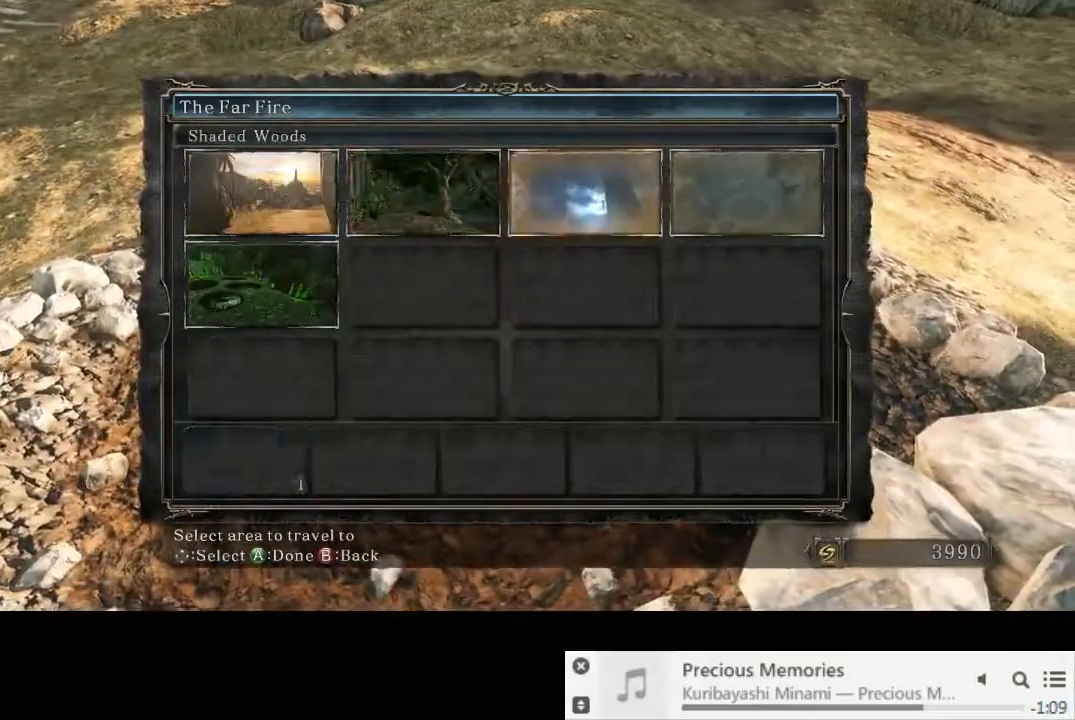
{"buttons": [], "left_stick": "center", "right_stick": "center", "events": [[33, "DPAD_RIGHT", "up"], [83, "CROSS", "down"], [133, "CROSS", "up"], [217, "CROSS", "down"], [283, "CROSS", "up"]]}